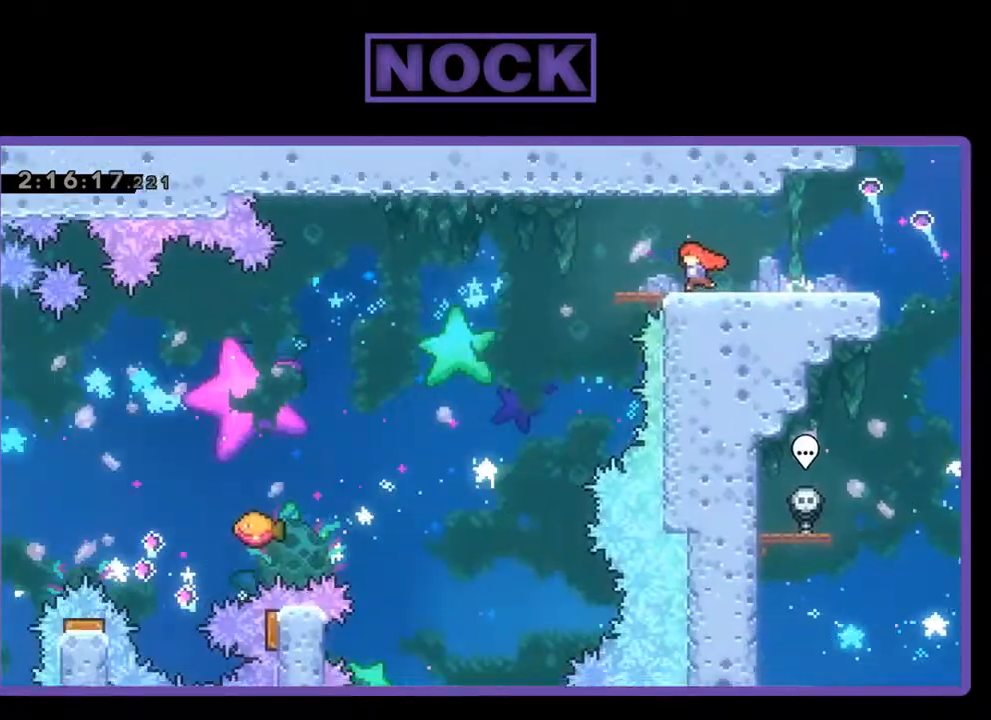
Gameplay with a controller (PlayStation layout); each line is a JSON object with the inputs held at the frame after it. "events" lists button and stick changes between this image and that frame as [ms after this image, input, new state], when the widget could be followed in between. Not read: right_stick.
{"buttons": [], "left_stick": "center", "events": [[33, "DPAD_LEFT", "up"]]}
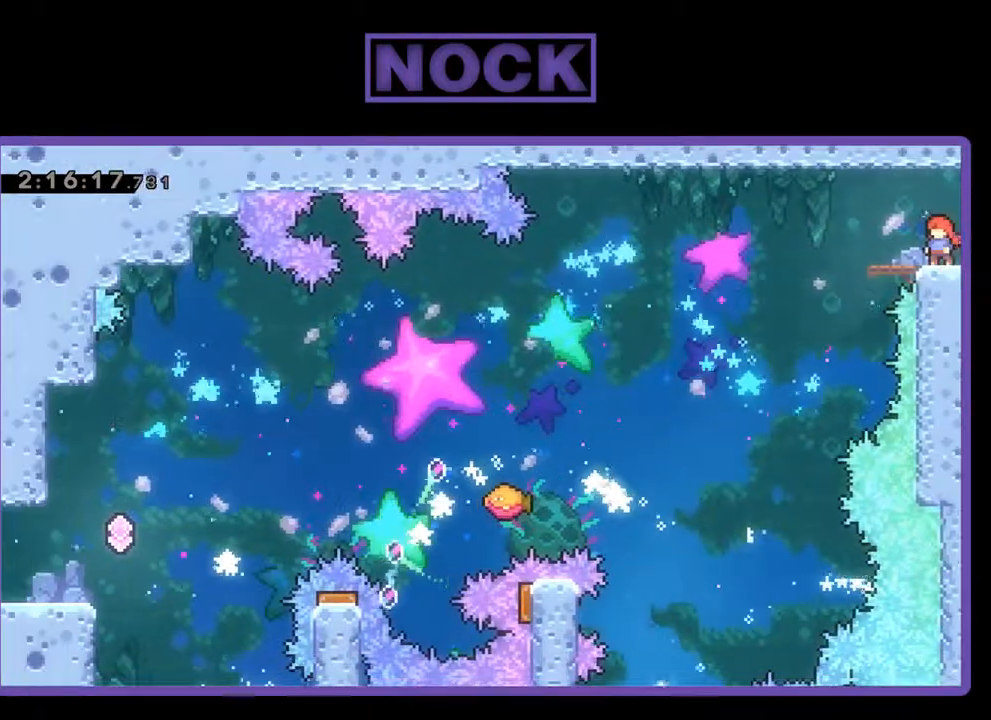
{"buttons": ["R2", "DPAD_RIGHT"], "left_stick": "center", "events": [[300, "DPAD_RIGHT", "down"], [367, "R2", "down"]]}
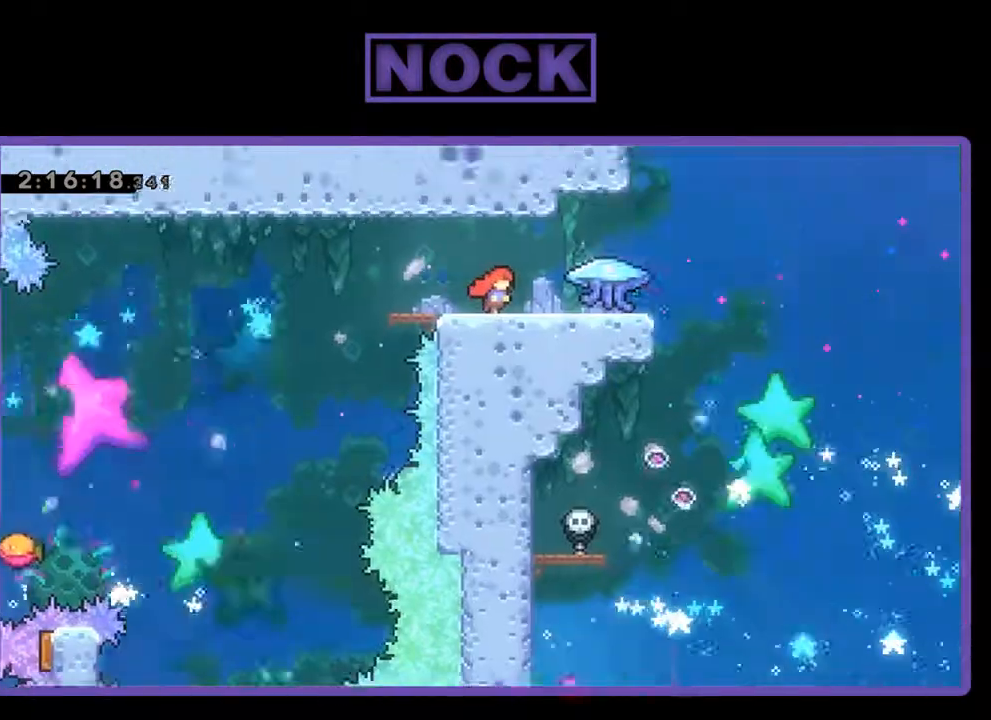
{"buttons": ["R2"], "left_stick": "center", "events": [[233, "DPAD_RIGHT", "up"]]}
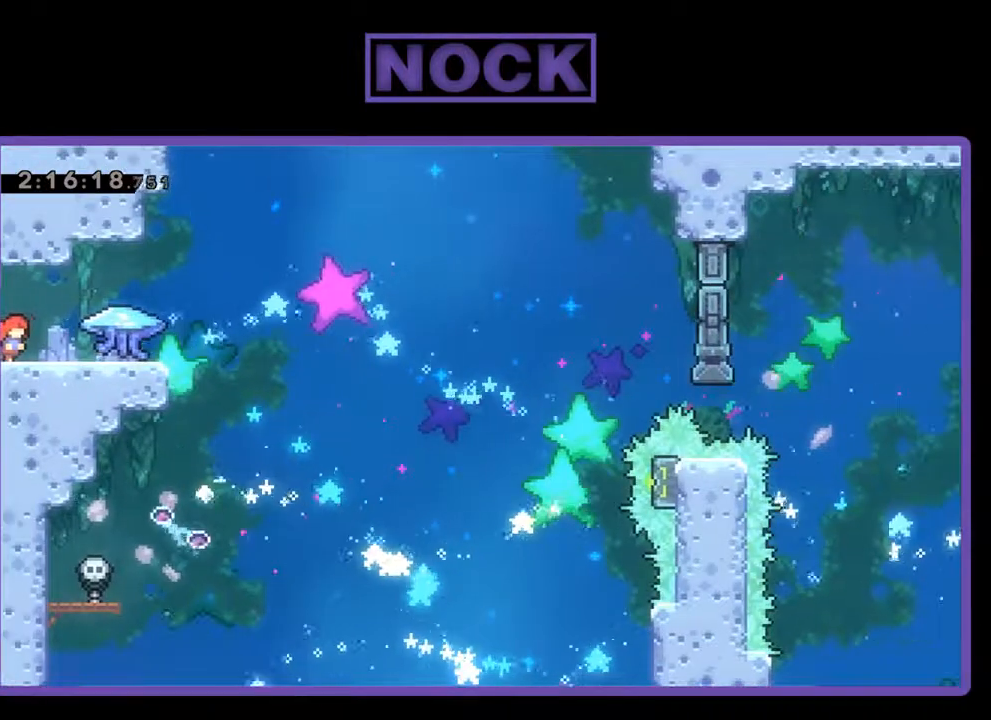
{"buttons": ["R2"], "left_stick": "center", "events": [[233, "DPAD_RIGHT", "down"], [467, "DPAD_RIGHT", "up"]]}
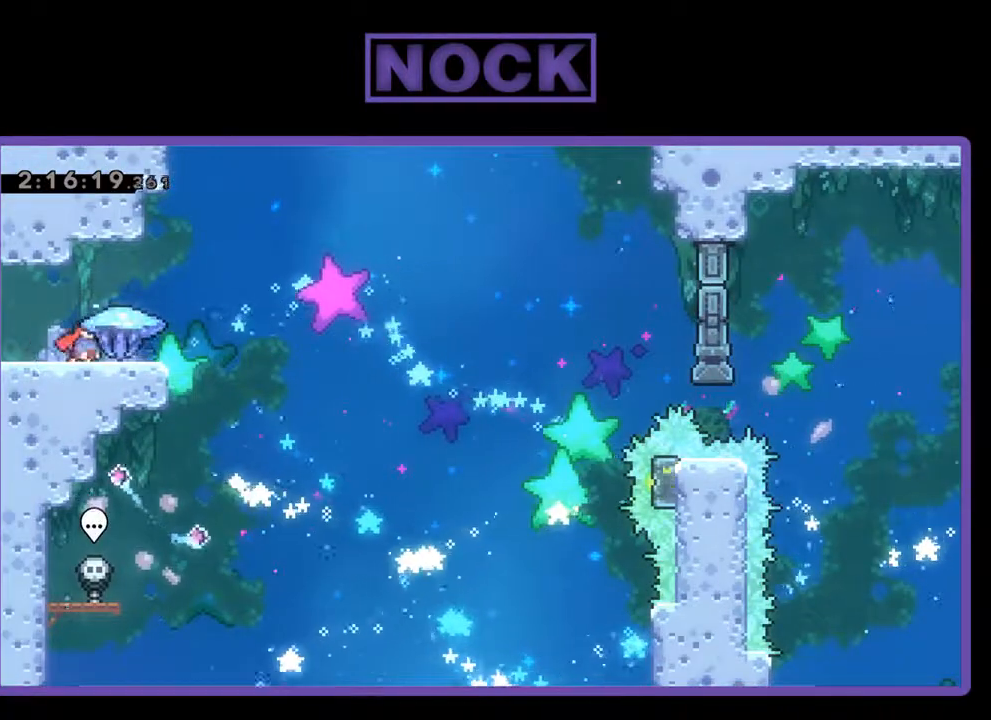
{"buttons": ["R2"], "left_stick": "center", "events": []}
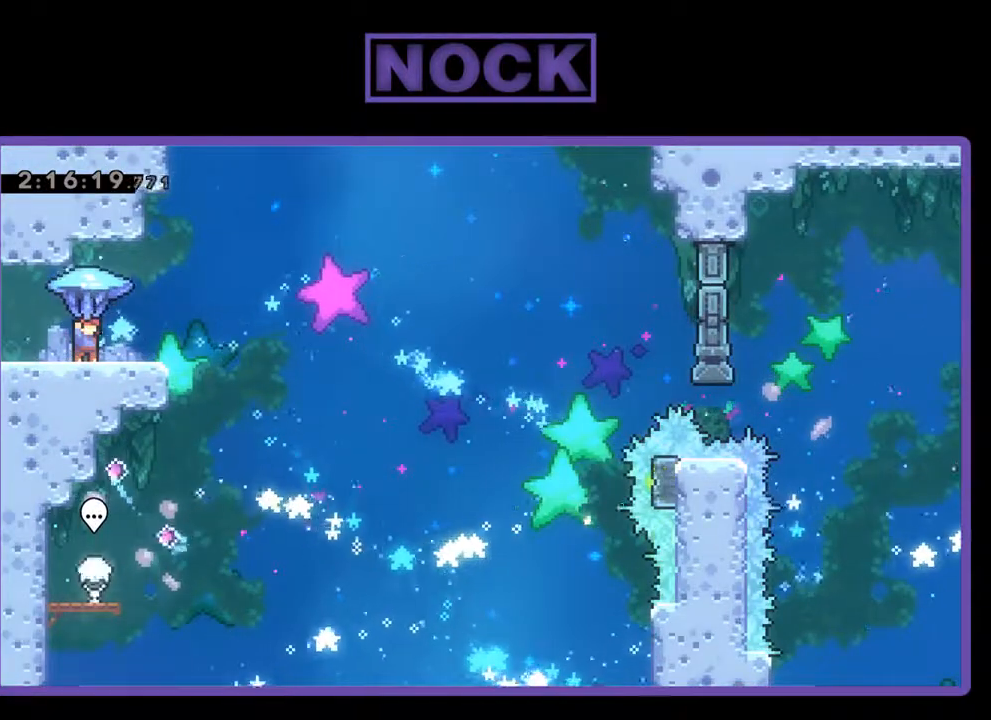
{"buttons": ["R2"], "left_stick": "center", "events": []}
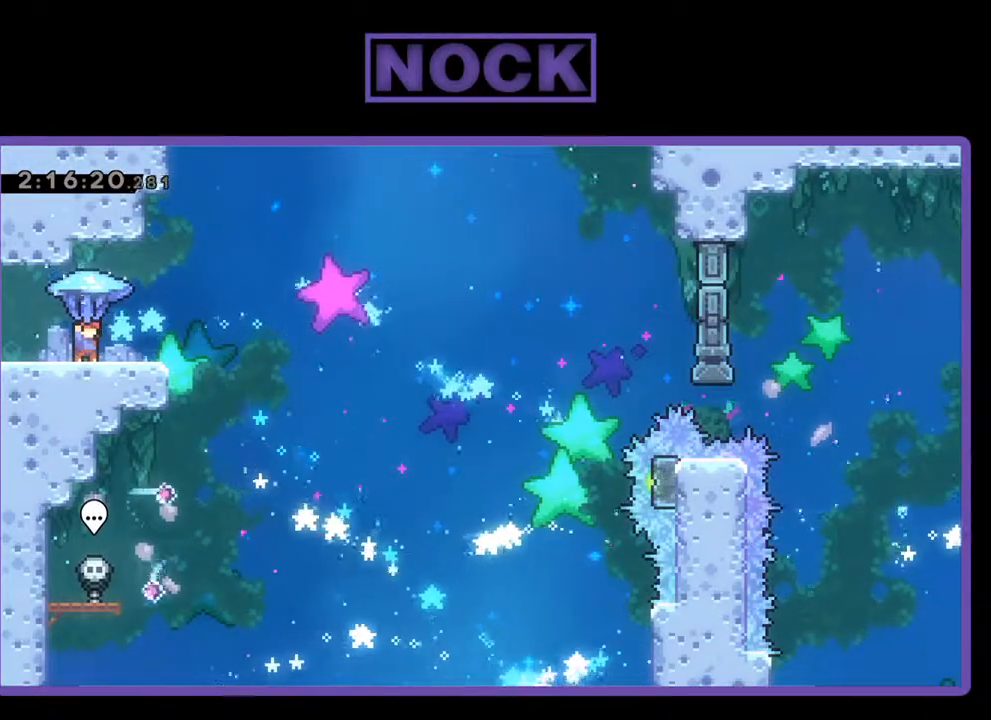
{"buttons": ["R2"], "left_stick": "center", "events": []}
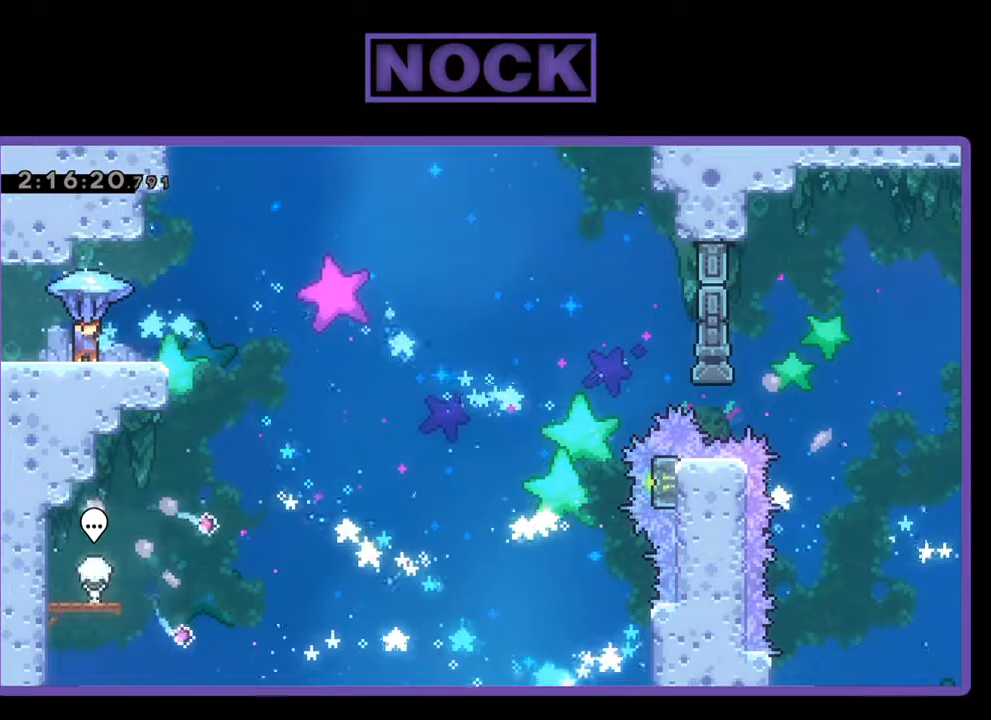
{"buttons": ["R2"], "left_stick": "center", "events": []}
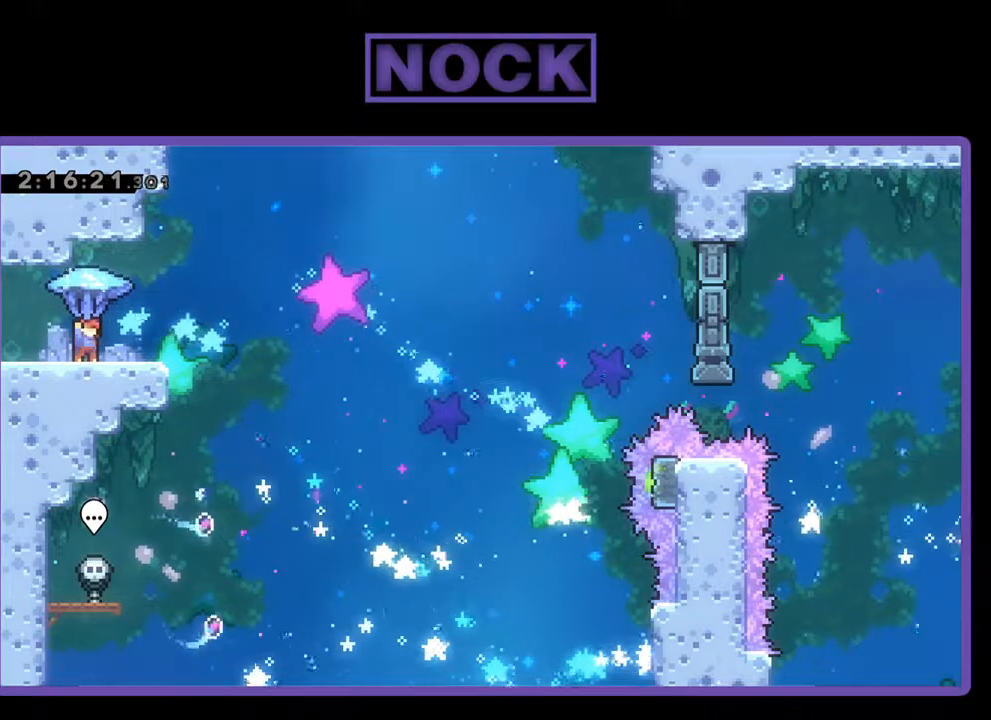
{"buttons": ["R2"], "left_stick": "center", "events": []}
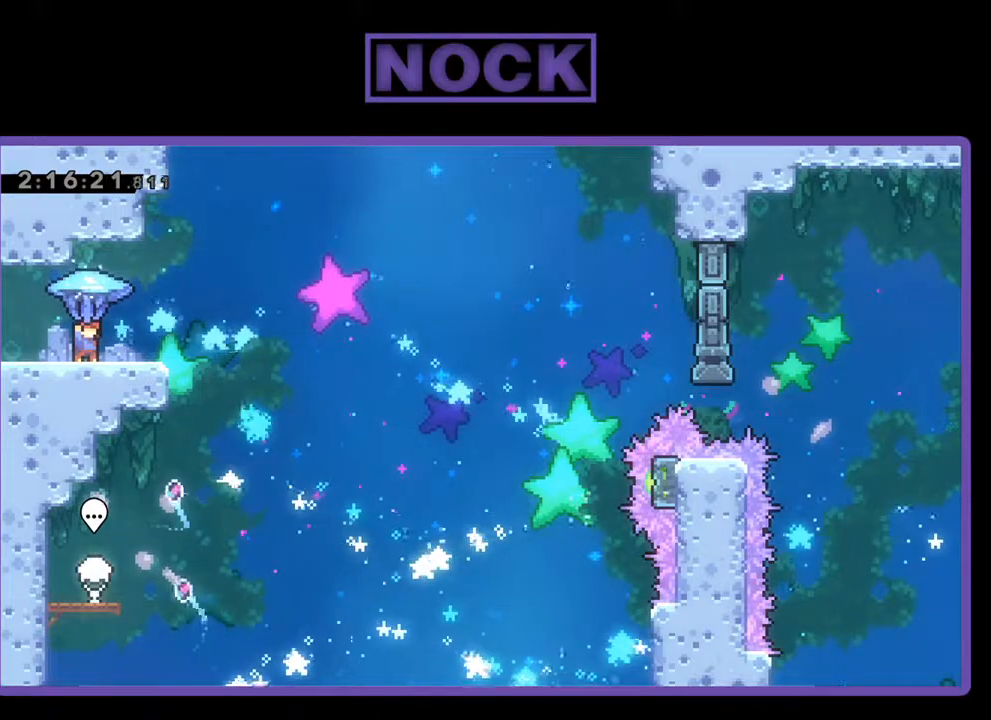
{"buttons": ["R2"], "left_stick": "center", "events": []}
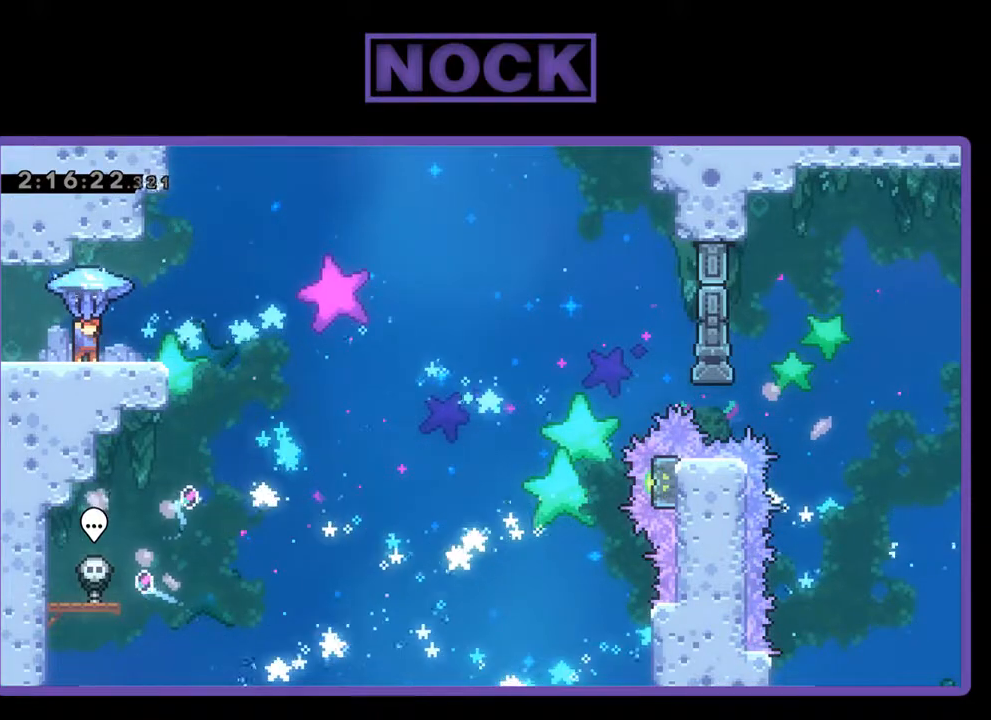
{"buttons": ["R2"], "left_stick": "center", "events": []}
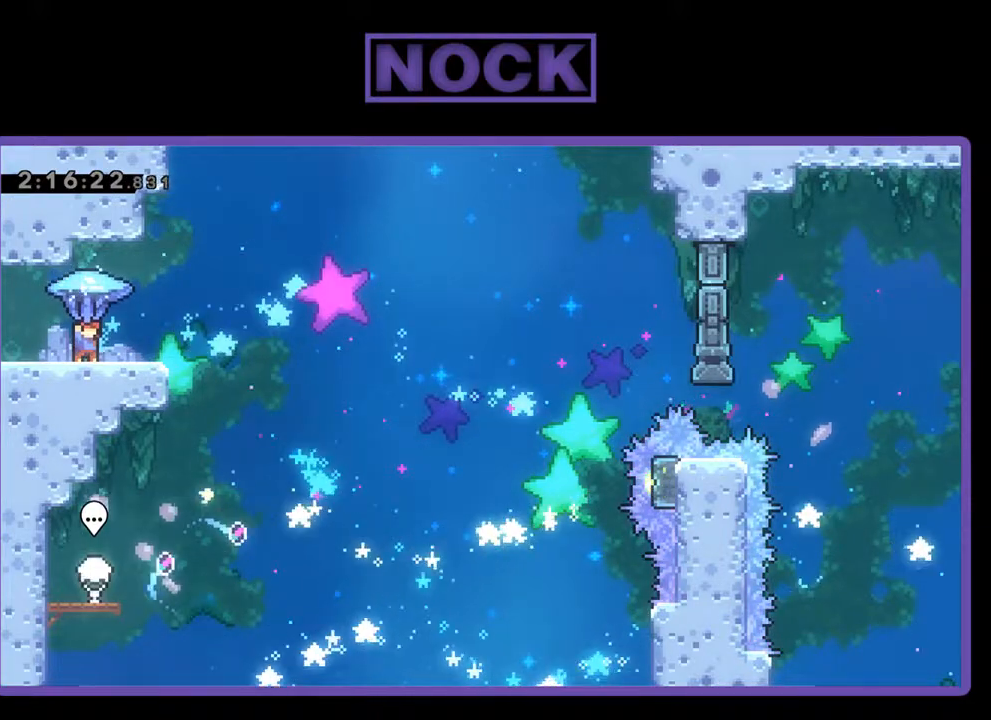
{"buttons": ["R2"], "left_stick": "center", "events": []}
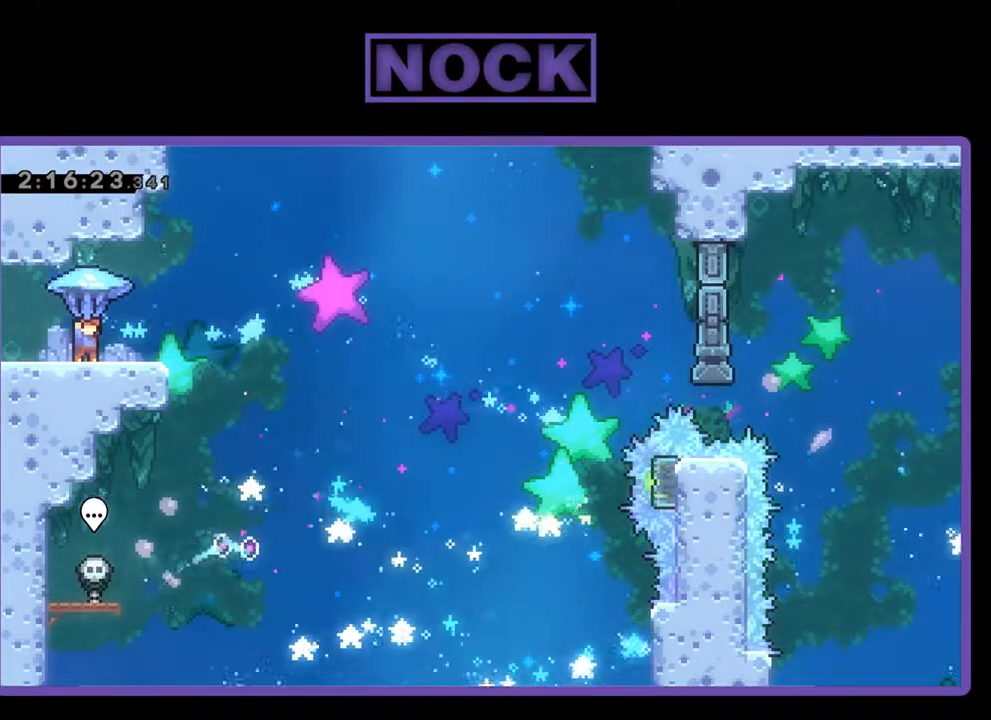
{"buttons": ["R2"], "left_stick": "center", "events": []}
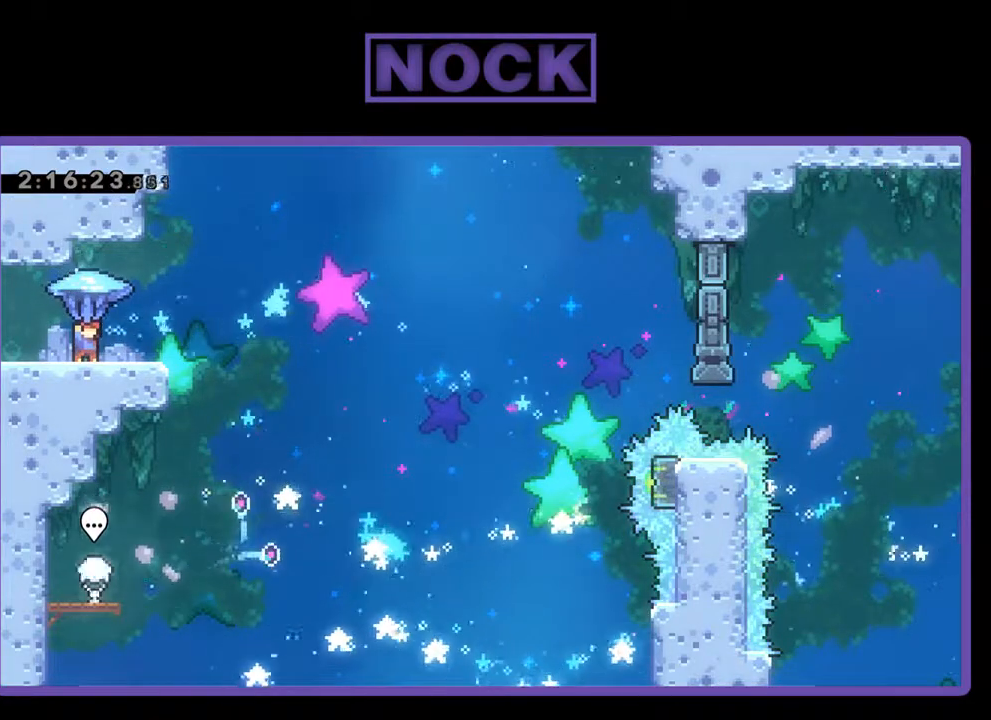
{"buttons": ["R2", "DPAD_RIGHT"], "left_stick": "center", "events": [[433, "DPAD_RIGHT", "down"]]}
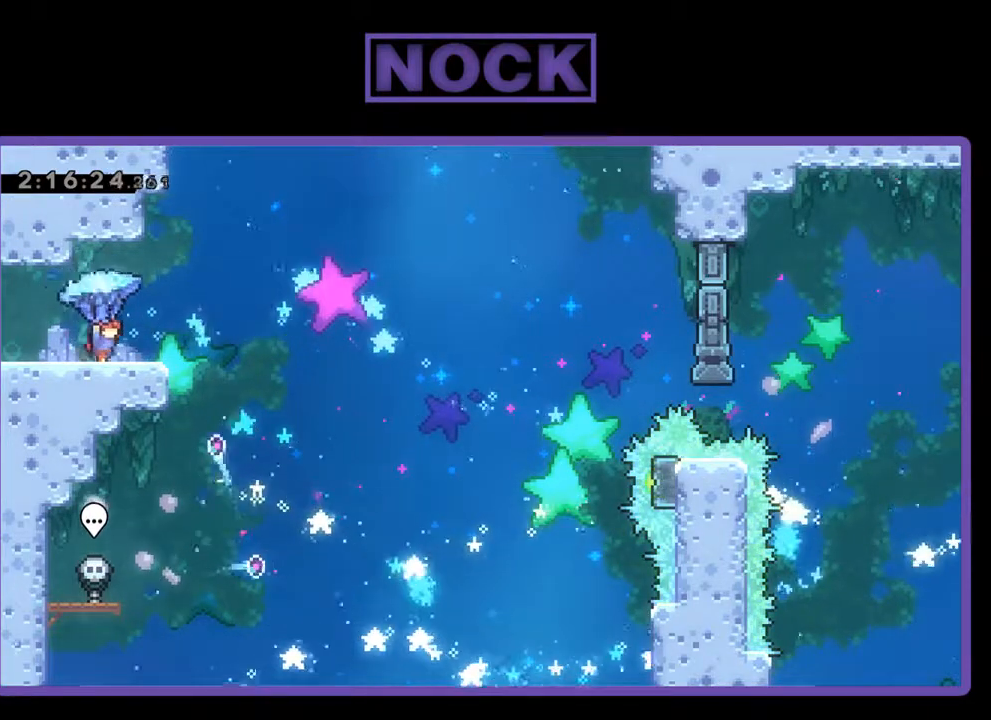
{"buttons": ["R2"], "left_stick": "center", "events": [[100, "DPAD_RIGHT", "up"]]}
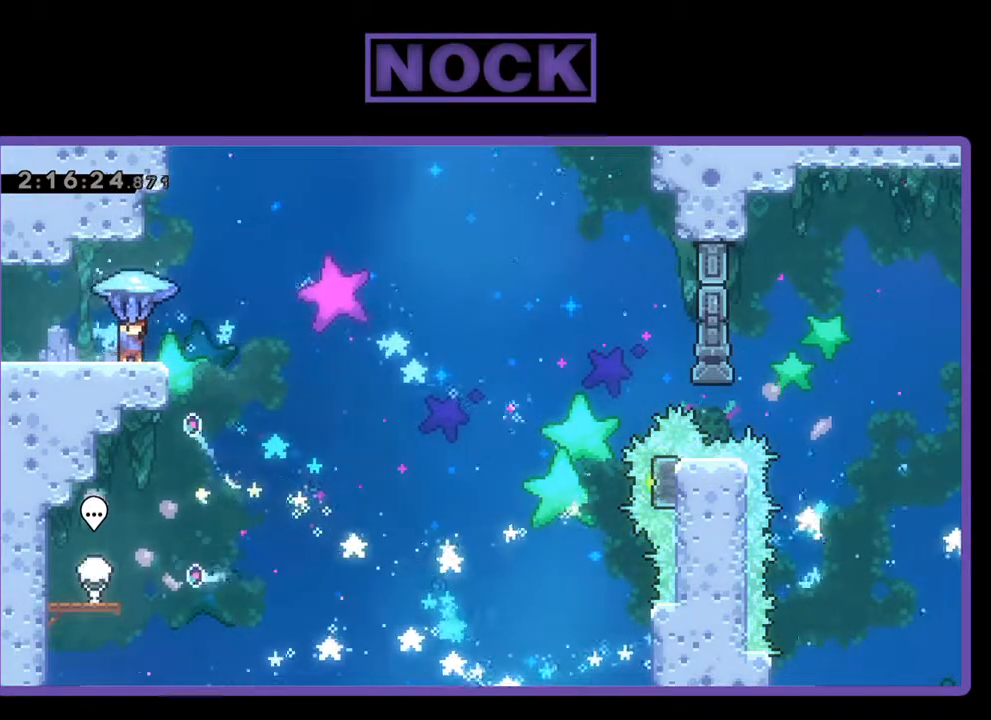
{"buttons": ["R2"], "left_stick": "center", "events": []}
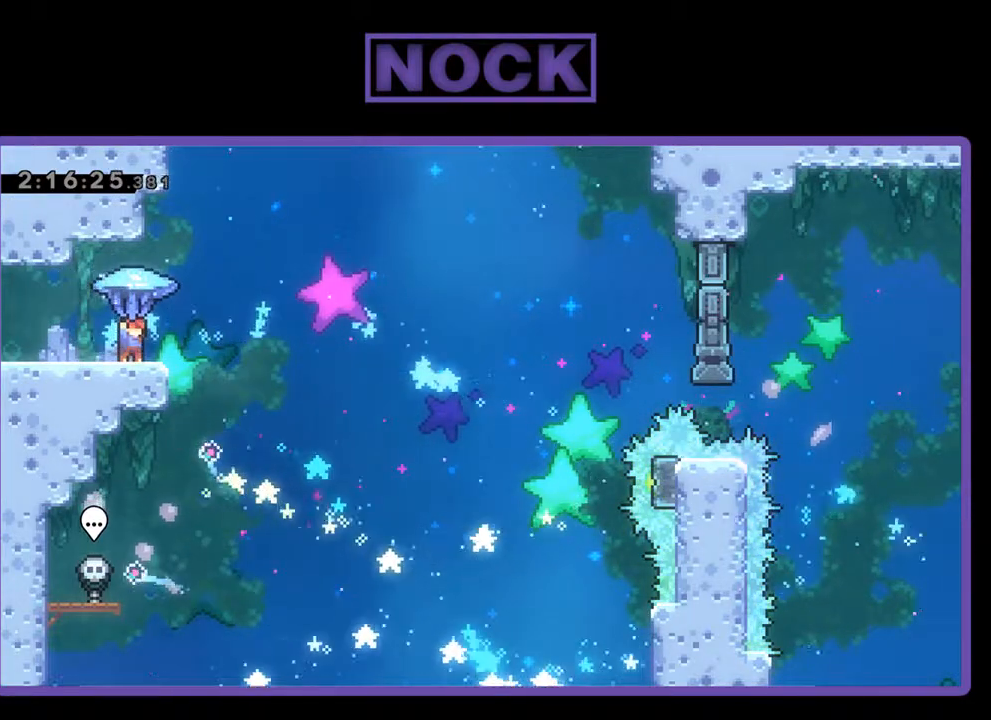
{"buttons": ["R2", "DPAD_RIGHT"], "left_stick": "center", "events": [[433, "DPAD_RIGHT", "down"]]}
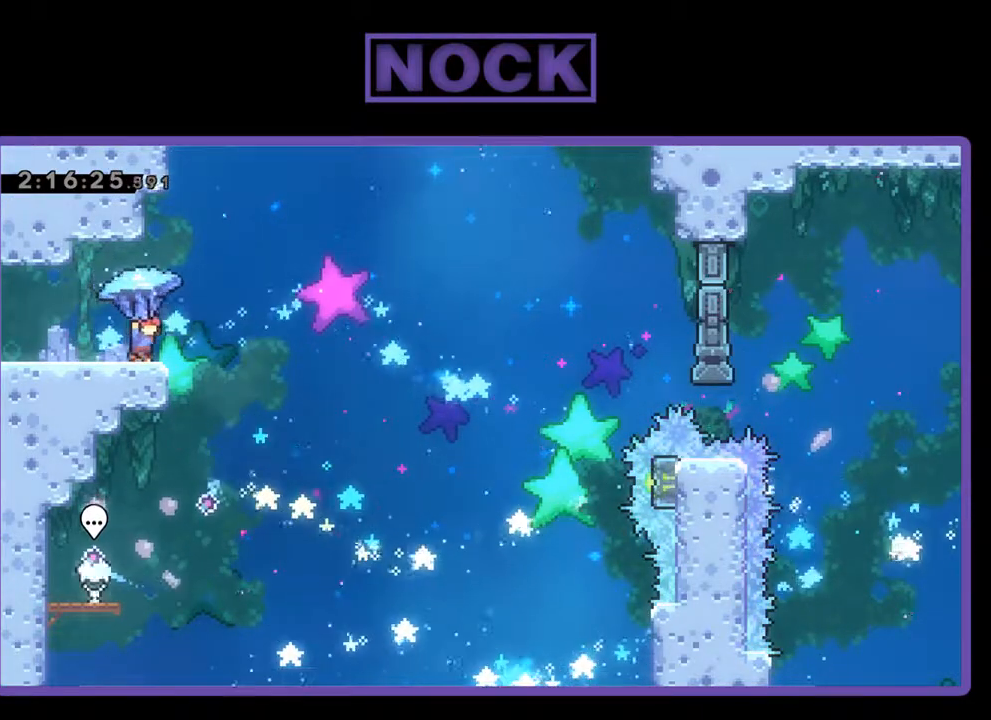
{"buttons": ["CROSS", "R2", "DPAD_RIGHT"], "left_stick": "center", "events": [[67, "DPAD_RIGHT", "up"], [233, "CROSS", "down"], [367, "DPAD_RIGHT", "down"]]}
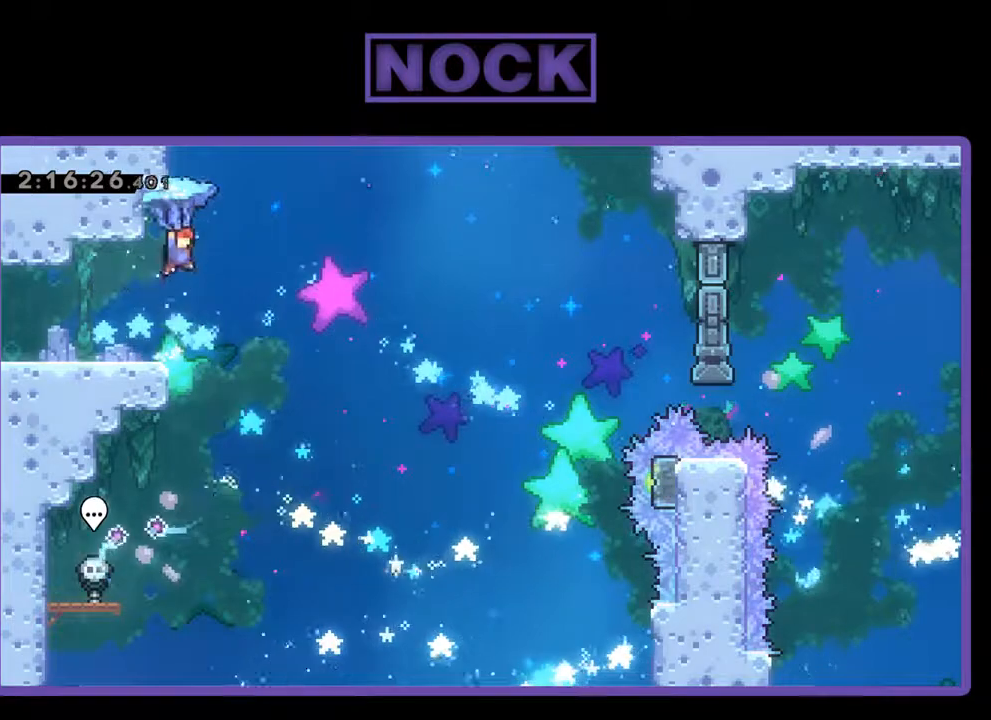
{"buttons": ["R2"], "left_stick": "center", "events": [[300, "DPAD_RIGHT", "up"], [433, "CROSS", "up"]]}
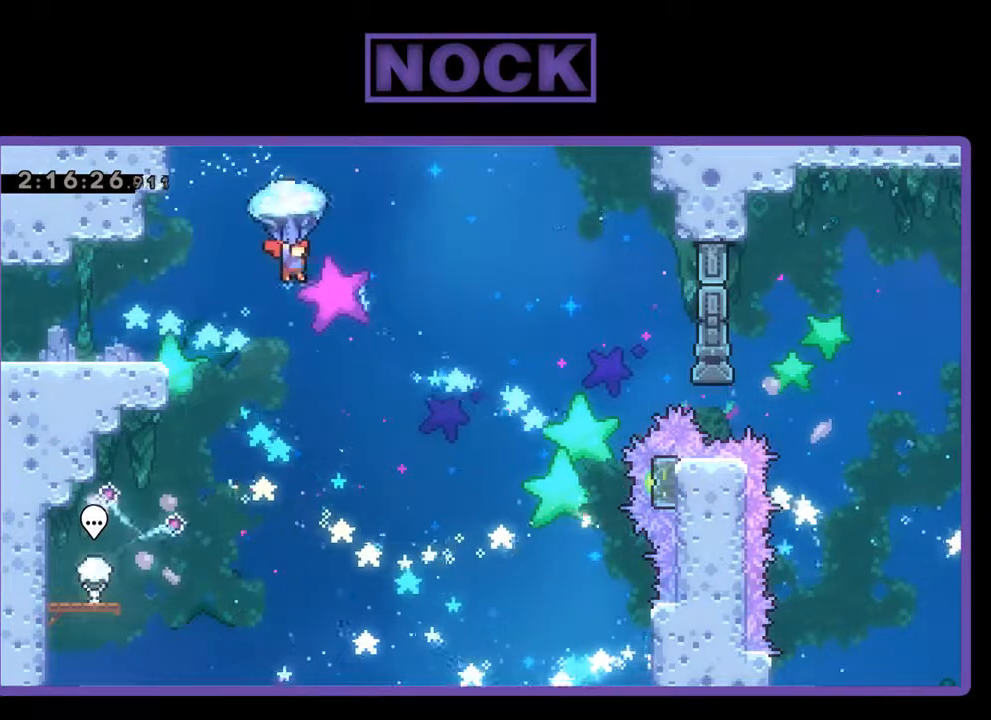
{"buttons": ["R2", "DPAD_RIGHT"], "left_stick": "center", "events": [[500, "DPAD_RIGHT", "down"]]}
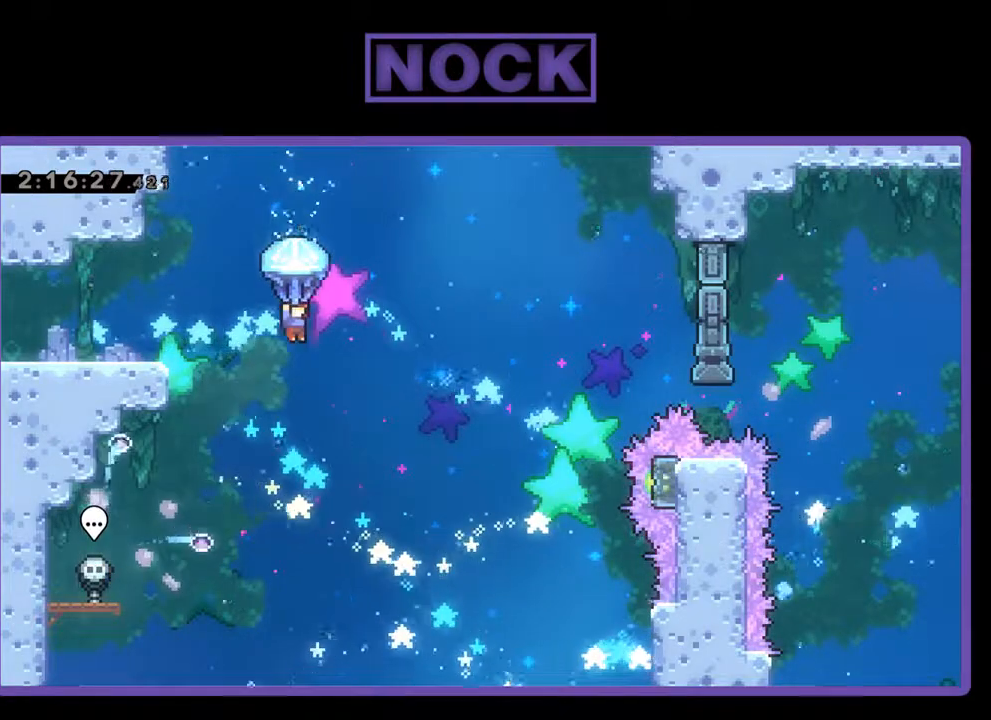
{"buttons": ["R2", "DPAD_RIGHT"], "left_stick": "center", "events": [[200, "DPAD_RIGHT", "up"], [333, "DPAD_RIGHT", "down"]]}
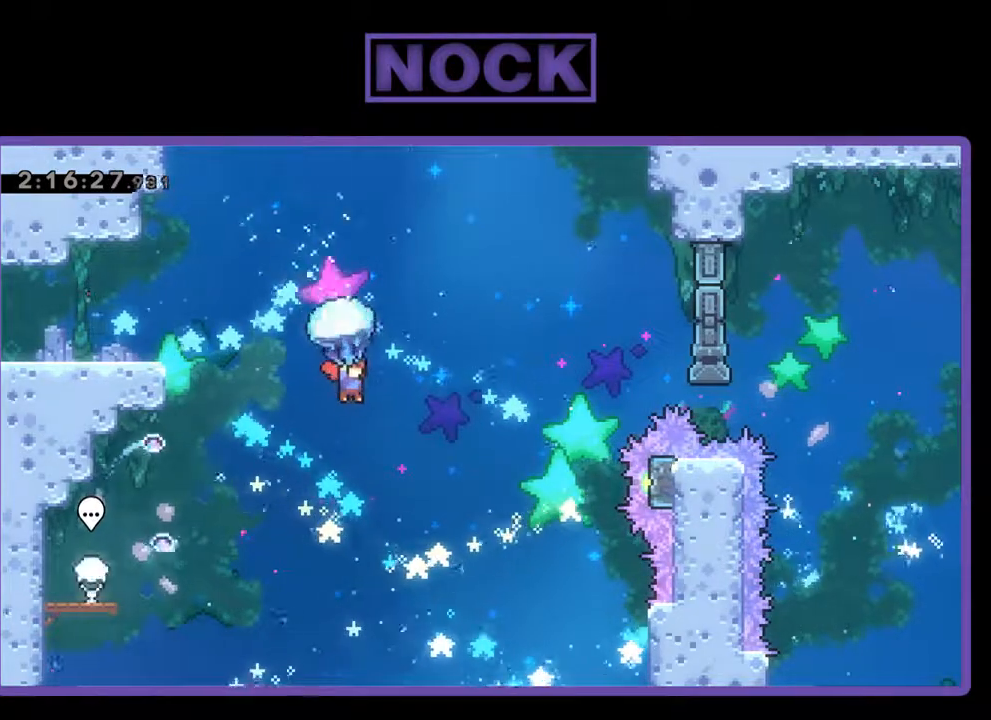
{"buttons": ["R2", "DPAD_RIGHT"], "left_stick": "center", "events": [[100, "DPAD_RIGHT", "up"], [300, "DPAD_RIGHT", "down"]]}
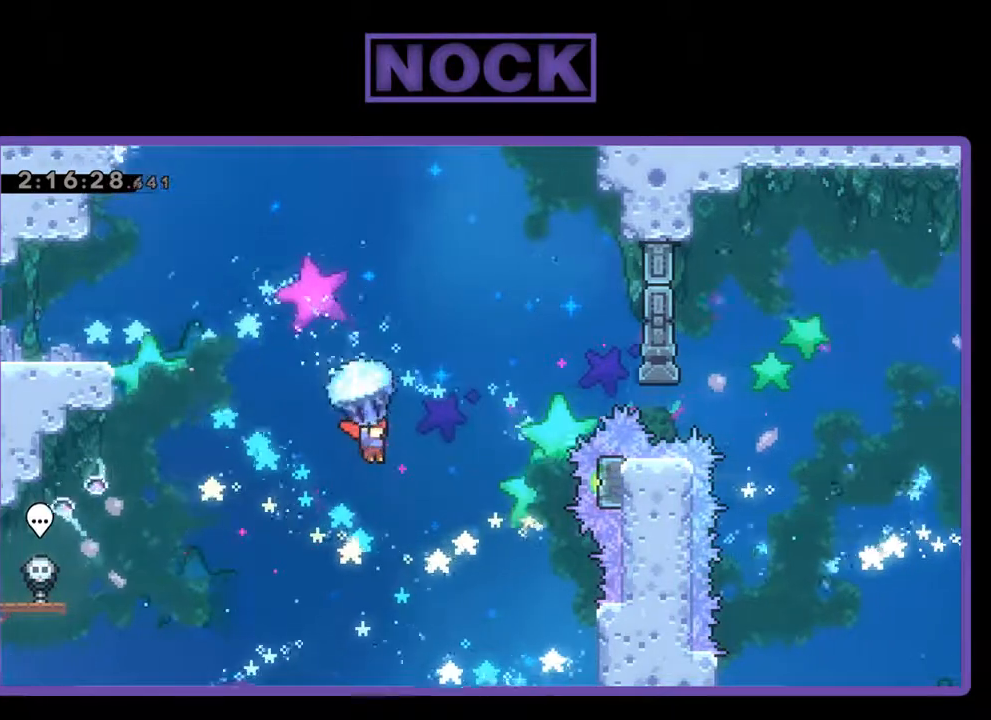
{"buttons": ["R2"], "left_stick": "center", "events": [[200, "DPAD_RIGHT", "up"]]}
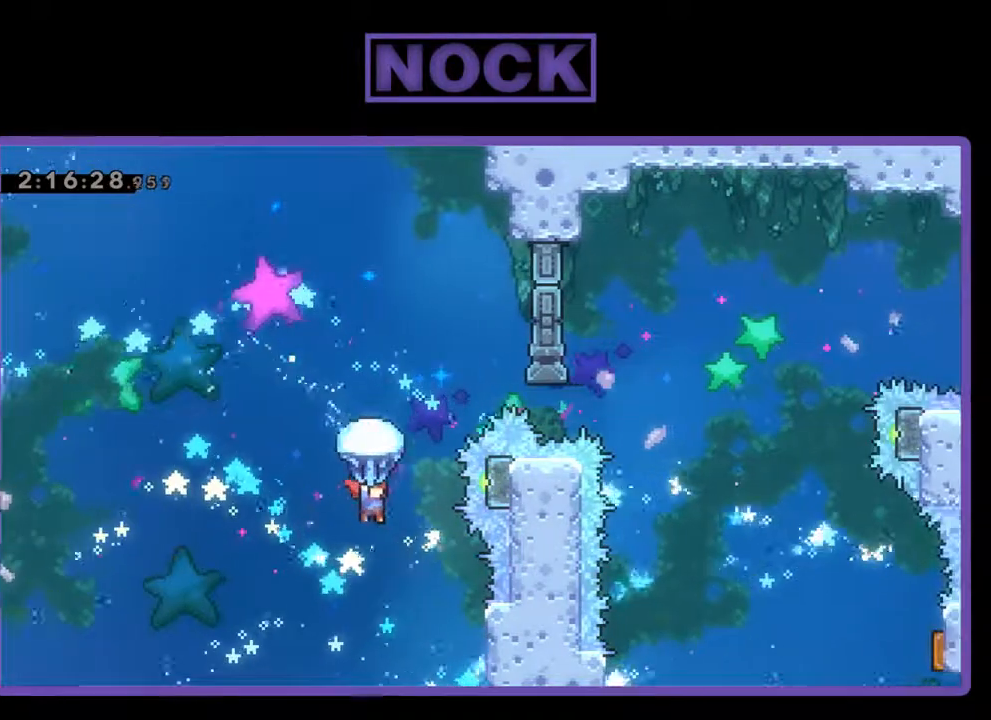
{"buttons": ["DPAD_UP", "DPAD_RIGHT"], "left_stick": "center", "events": [[333, "DPAD_RIGHT", "down"], [467, "DPAD_UP", "down"], [467, "R2", "up"]]}
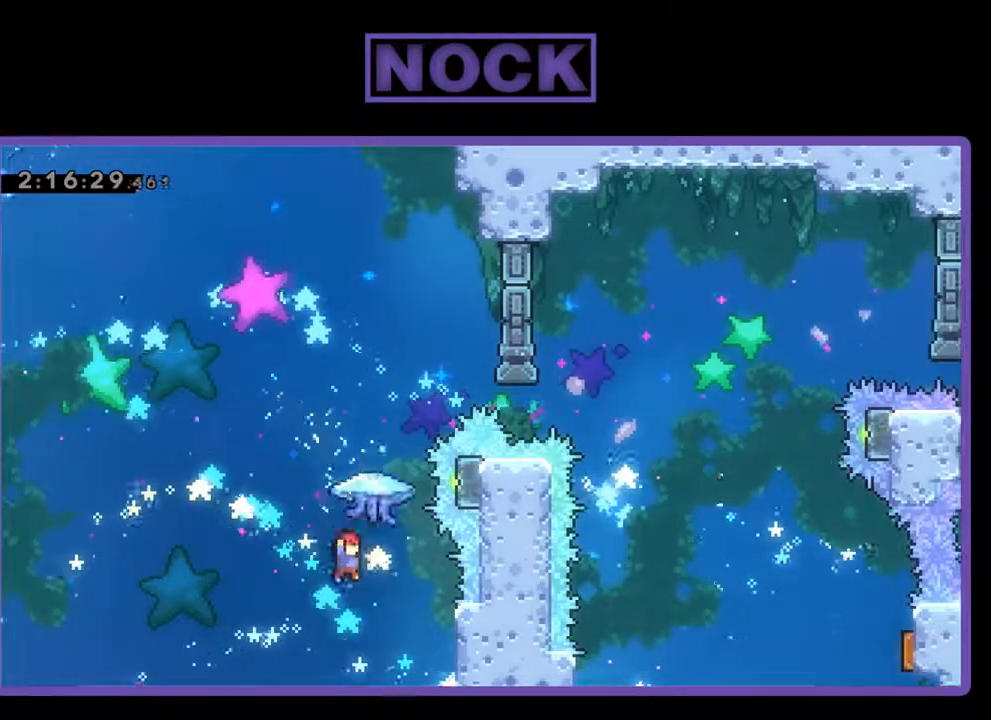
{"buttons": ["CIRCLE", "R2", "DPAD_UP", "DPAD_RIGHT"], "left_stick": "center", "events": [[67, "R2", "down"], [100, "CIRCLE", "down"], [200, "CIRCLE", "up"], [300, "CIRCLE", "down"]]}
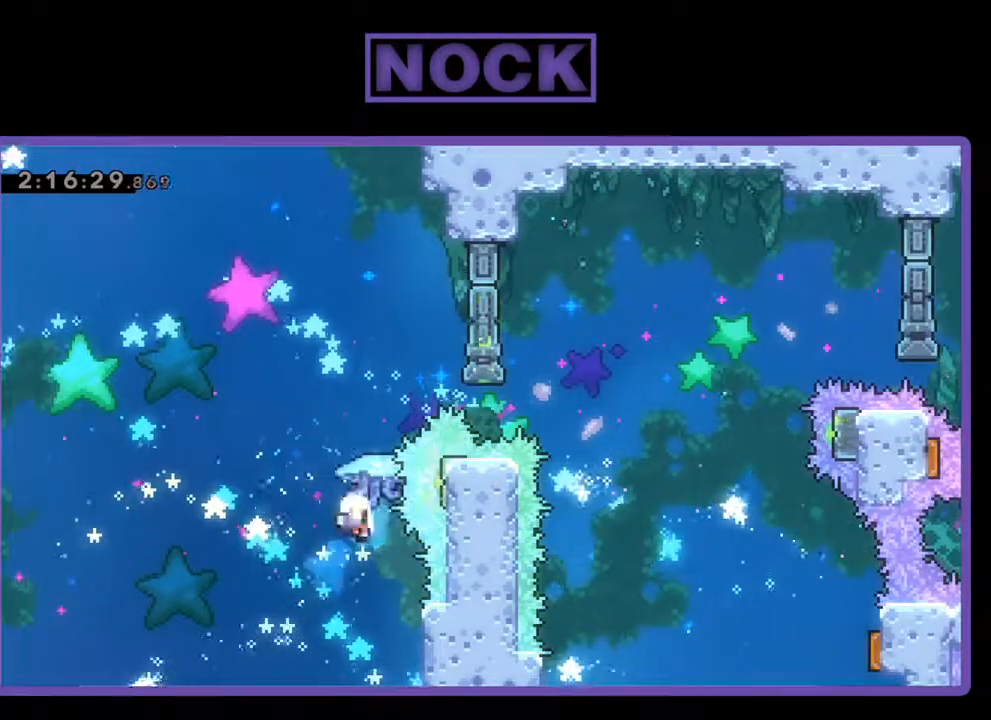
{"buttons": ["R2"], "left_stick": "center", "events": [[33, "DPAD_RIGHT", "up"], [133, "DPAD_LEFT", "down"], [233, "CIRCLE", "up"], [233, "DPAD_LEFT", "up"], [467, "DPAD_UP", "up"]]}
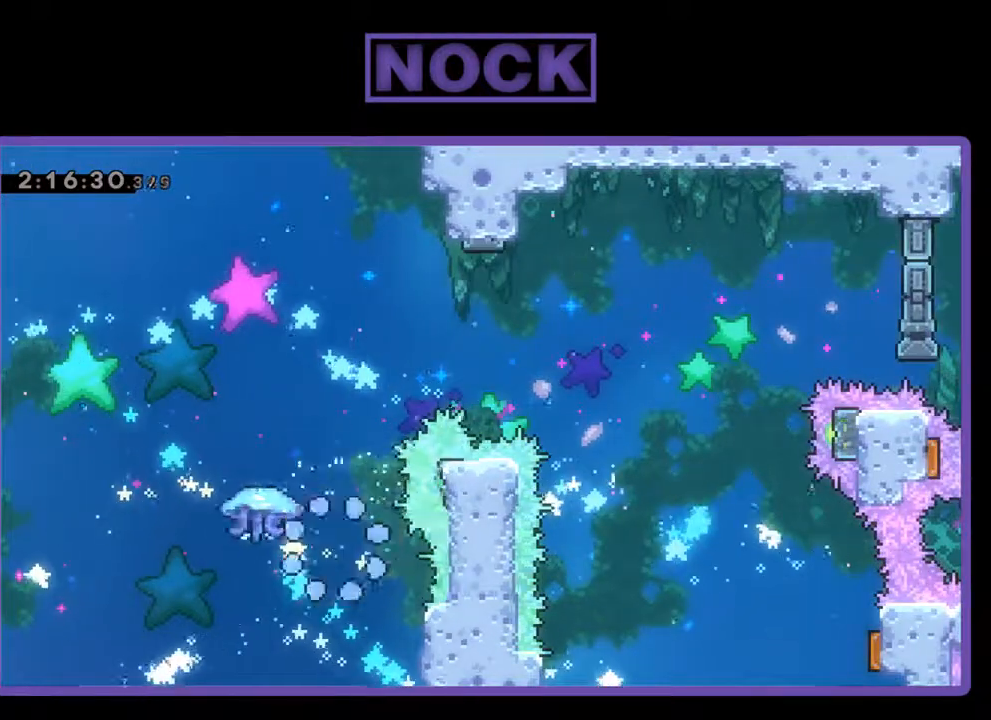
{"buttons": [], "left_stick": "center", "events": [[100, "R2", "up"]]}
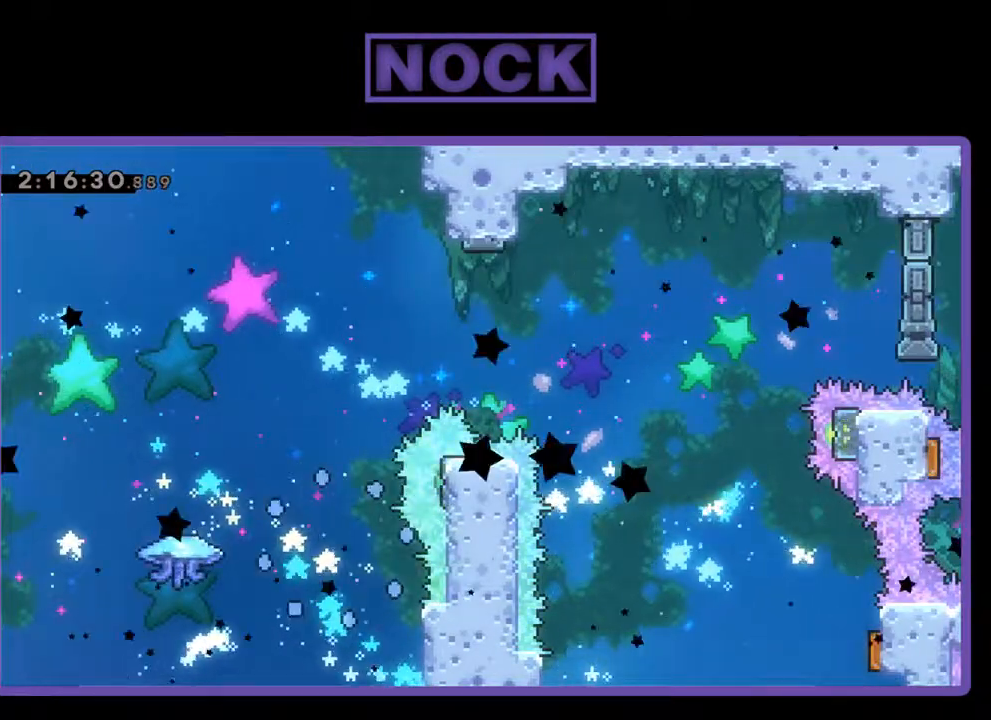
{"buttons": [], "left_stick": "center", "events": []}
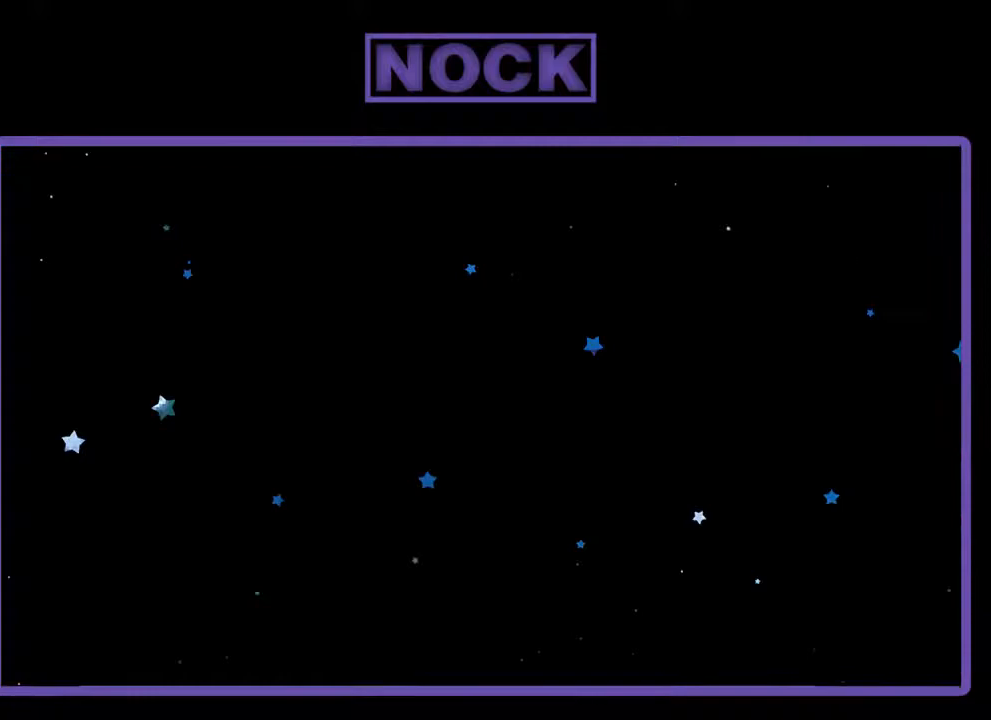
{"buttons": ["R2"], "left_stick": "center", "events": [[133, "R2", "down"]]}
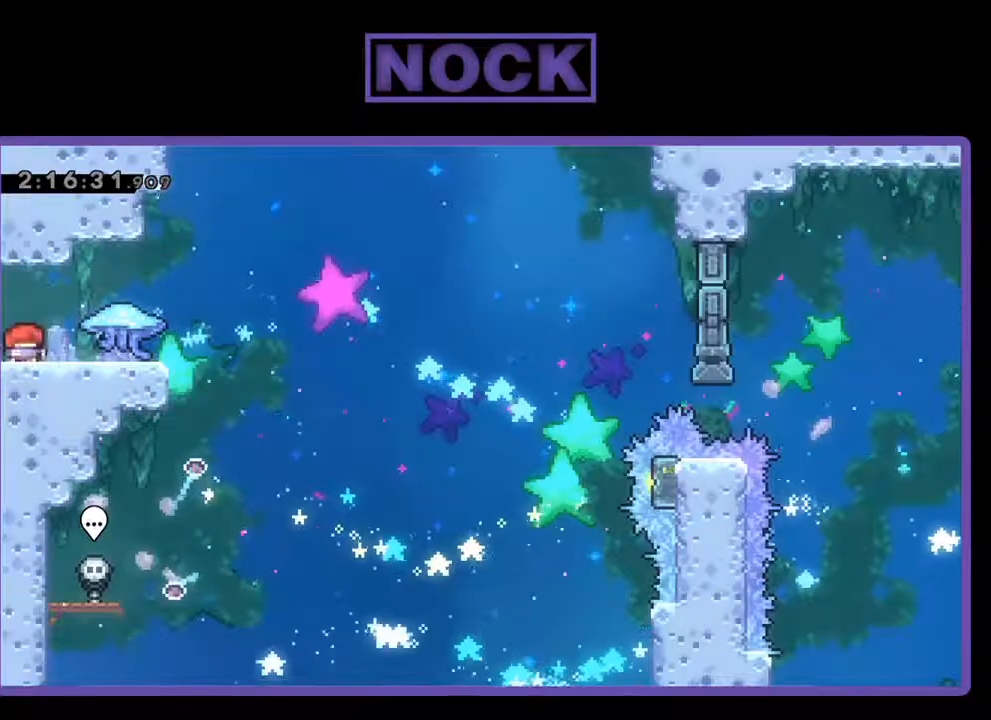
{"buttons": ["R2", "DPAD_RIGHT"], "left_stick": "center", "events": [[167, "DPAD_RIGHT", "down"]]}